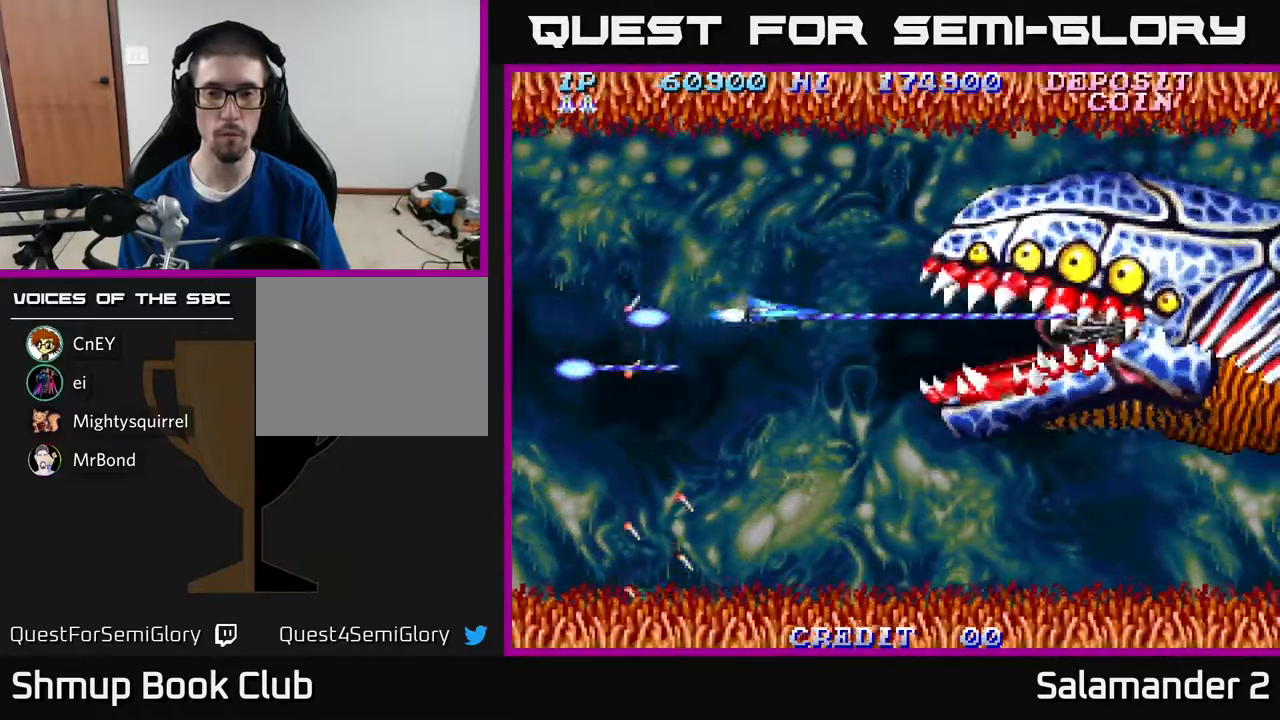
Gameplay with a controller (Xbox layout); each line is a JSON object with the inputs held at the frame after it. "events" lists button and stick changes between this image and that frame as [ms after this image, input, new state], when the widget could be followed in between. Not read: left_stick.
{"buttons": ["A"], "right_stick": "center", "events": [[83, "DPAD_RIGHT", "up"], [117, "DPAD_LEFT", "down"], [500, "DPAD_LEFT", "up"]]}
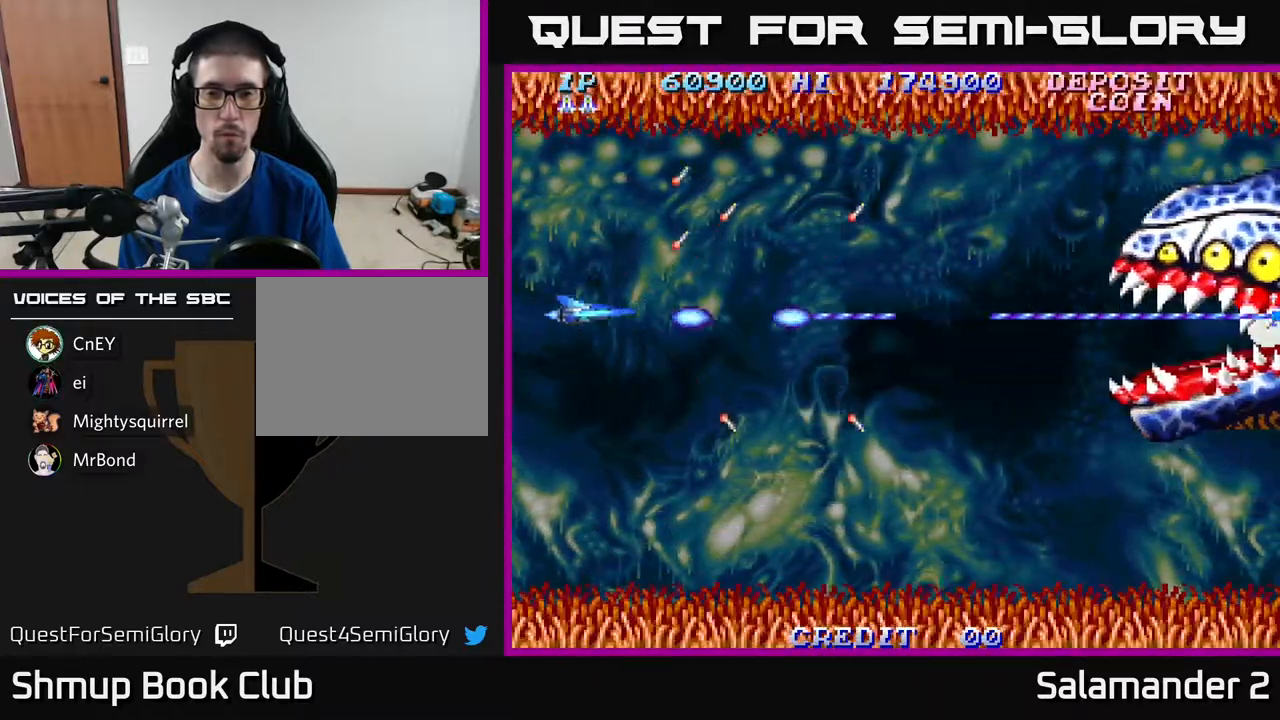
{"buttons": ["A"], "right_stick": "center", "events": []}
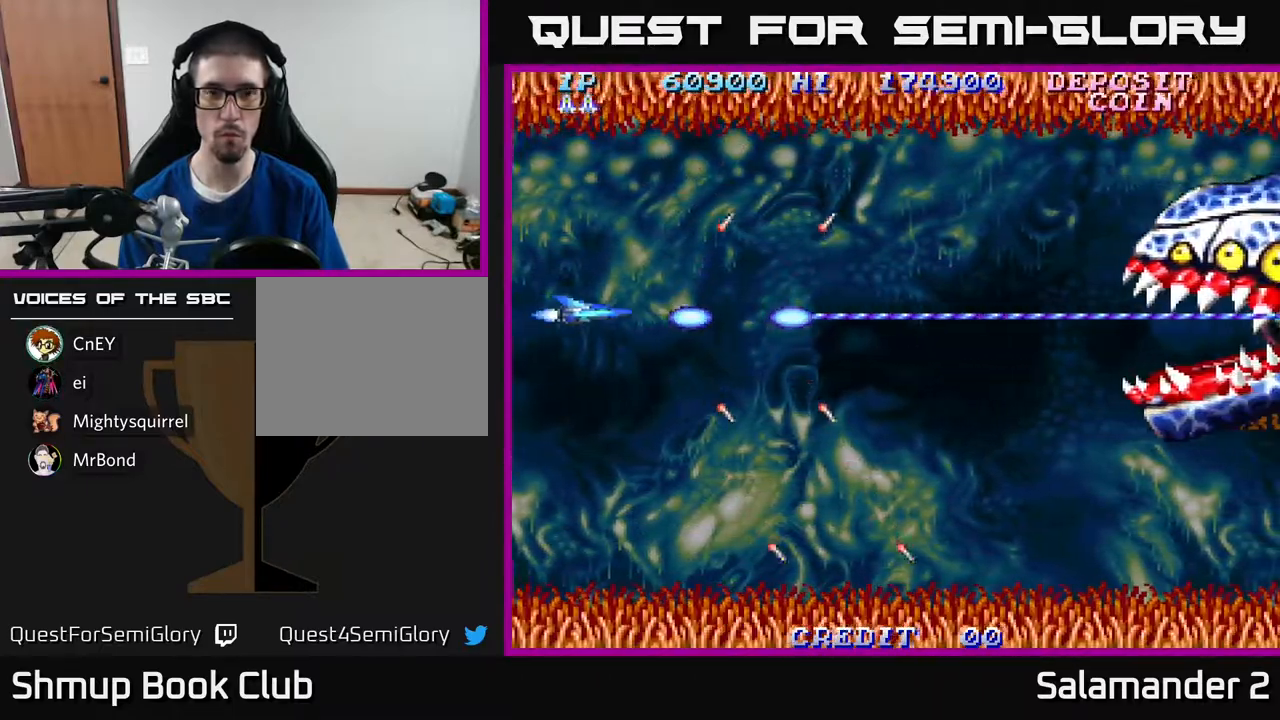
{"buttons": ["A"], "right_stick": "center", "events": [[267, "DPAD_DOWN", "down"], [500, "DPAD_DOWN", "up"]]}
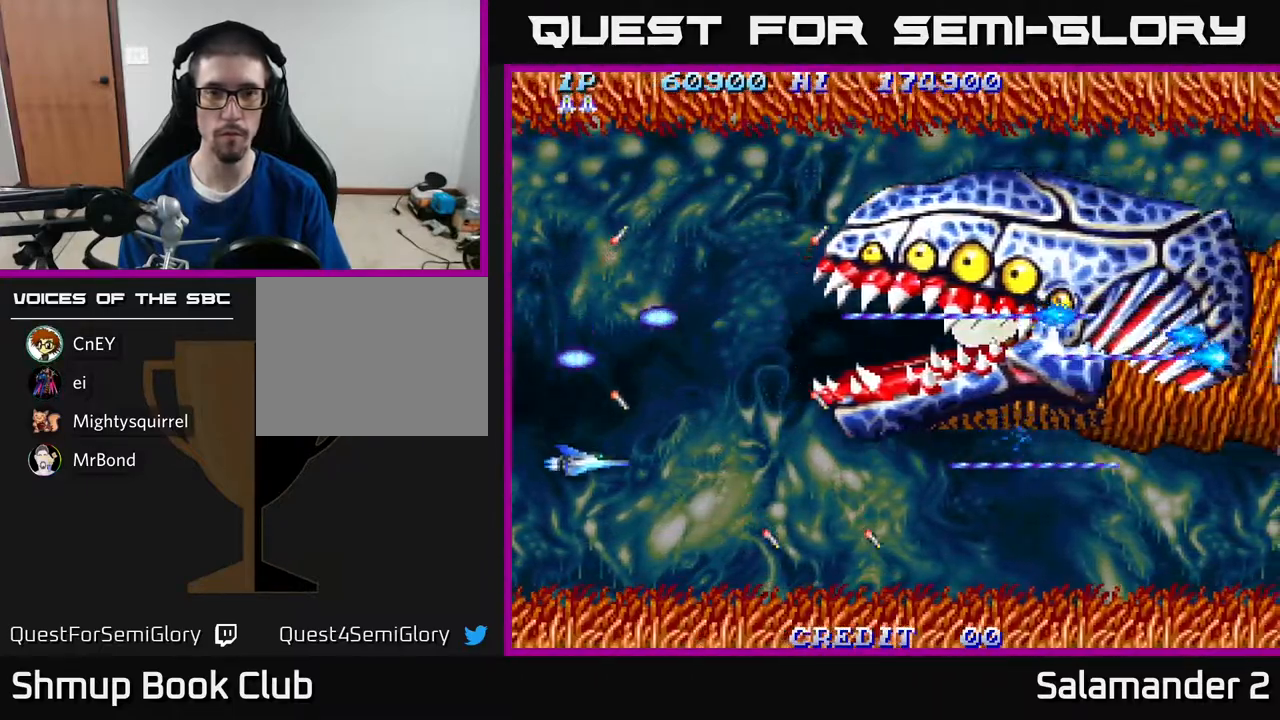
{"buttons": ["A"], "right_stick": "center", "events": [[250, "DPAD_DOWN", "down"], [317, "DPAD_DOWN", "up"]]}
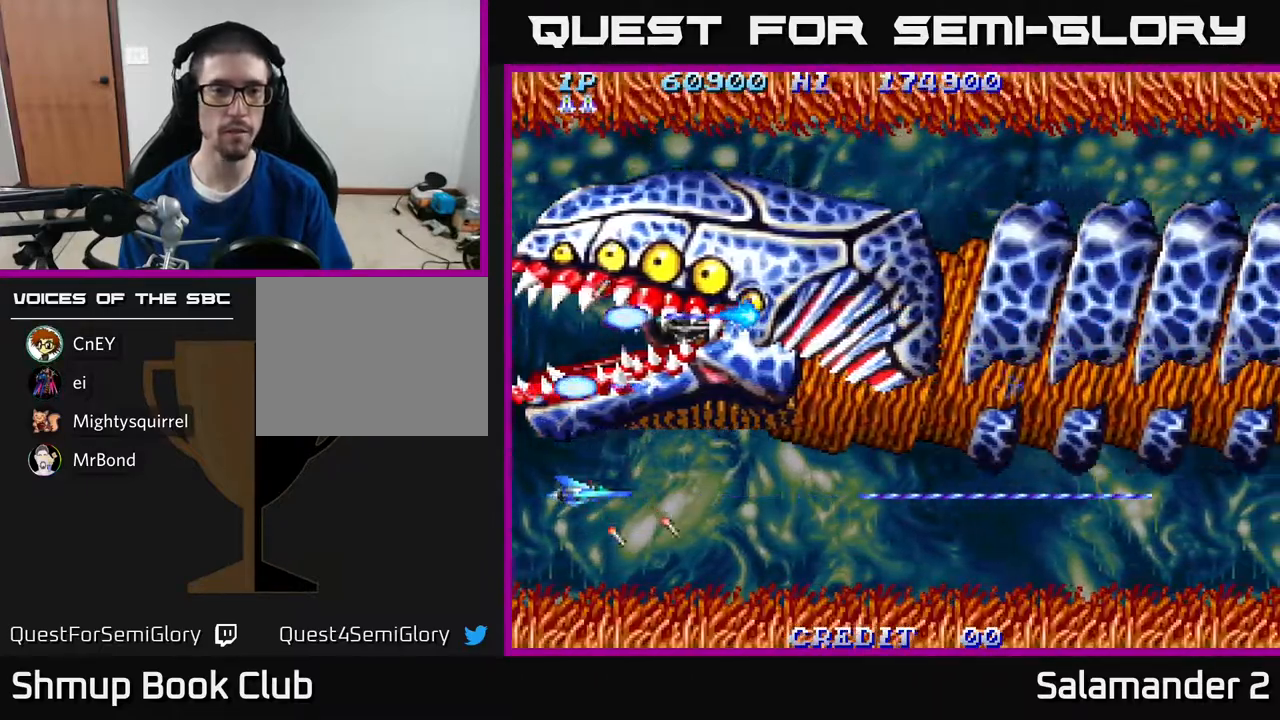
{"buttons": ["A"], "right_stick": "center", "events": []}
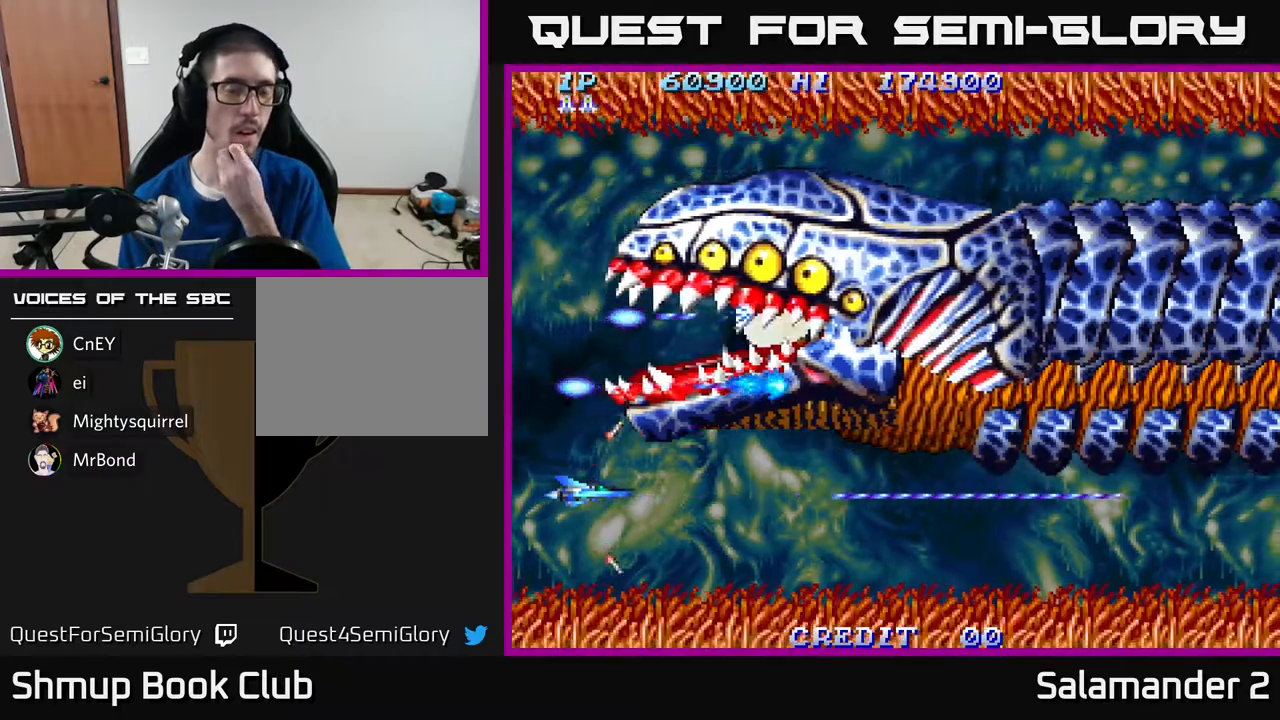
{"buttons": ["A"], "right_stick": "center", "events": []}
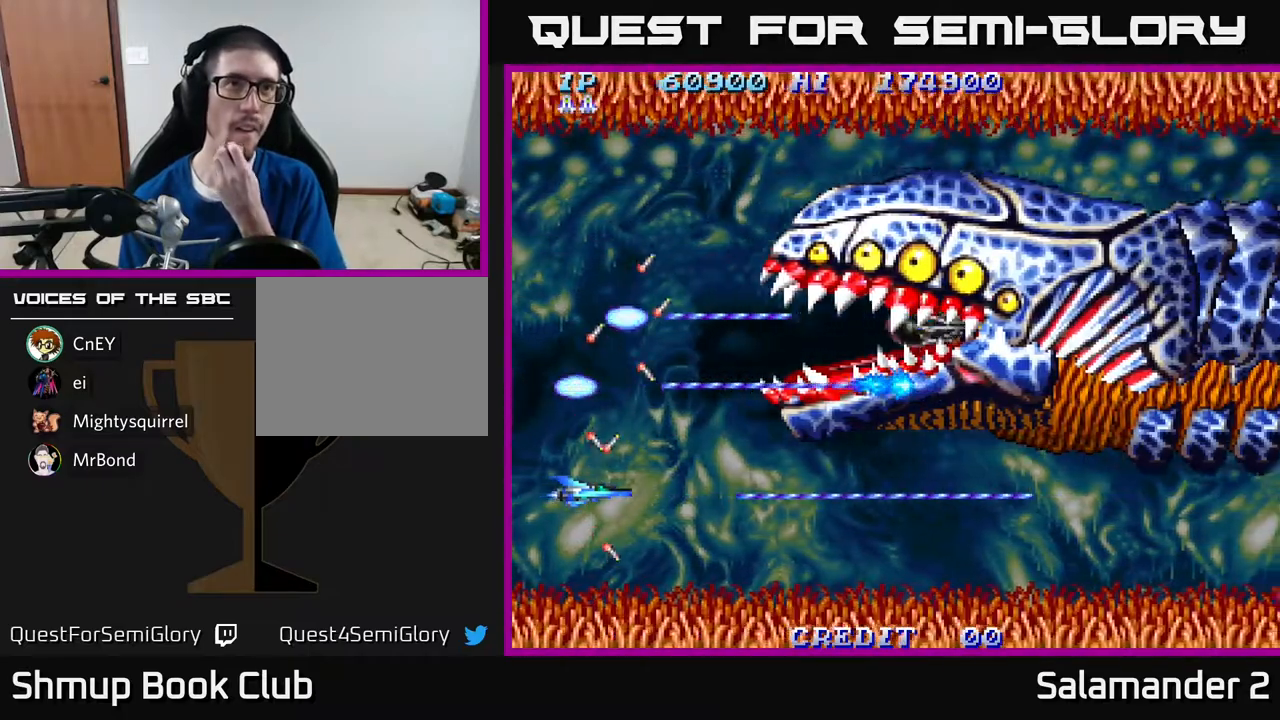
{"buttons": ["A"], "right_stick": "center", "events": []}
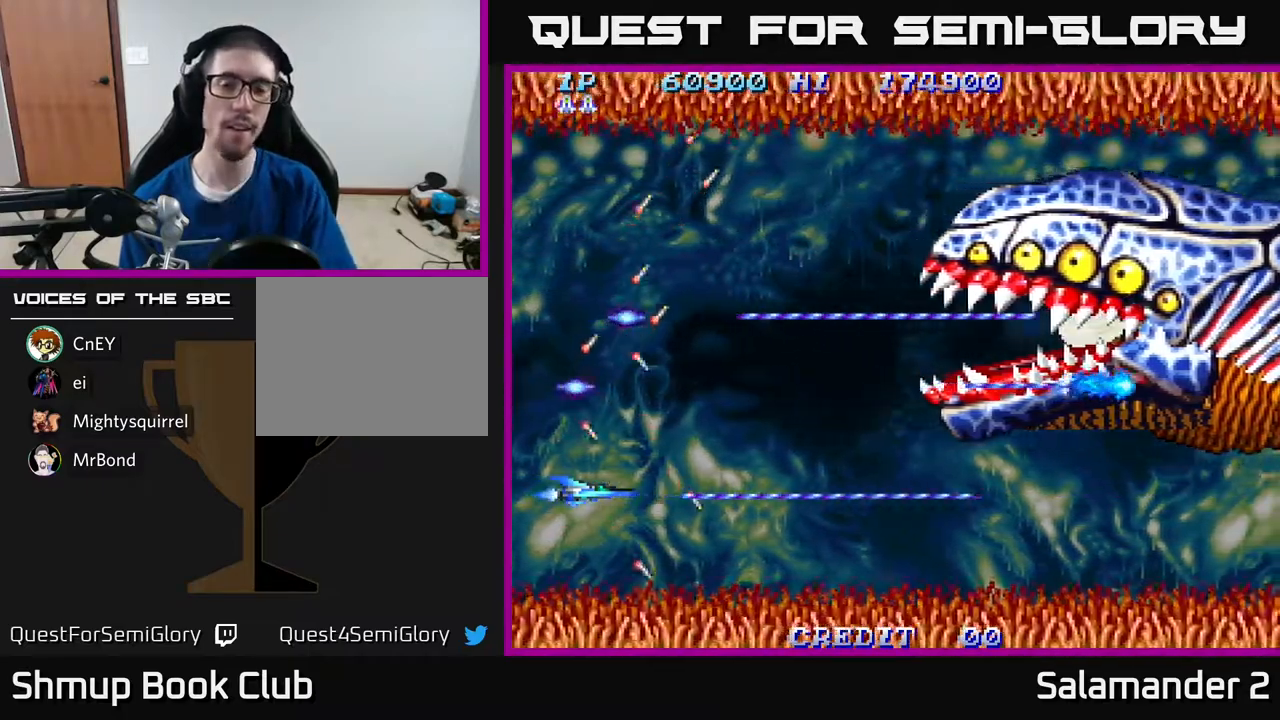
{"buttons": ["A"], "right_stick": "center", "events": []}
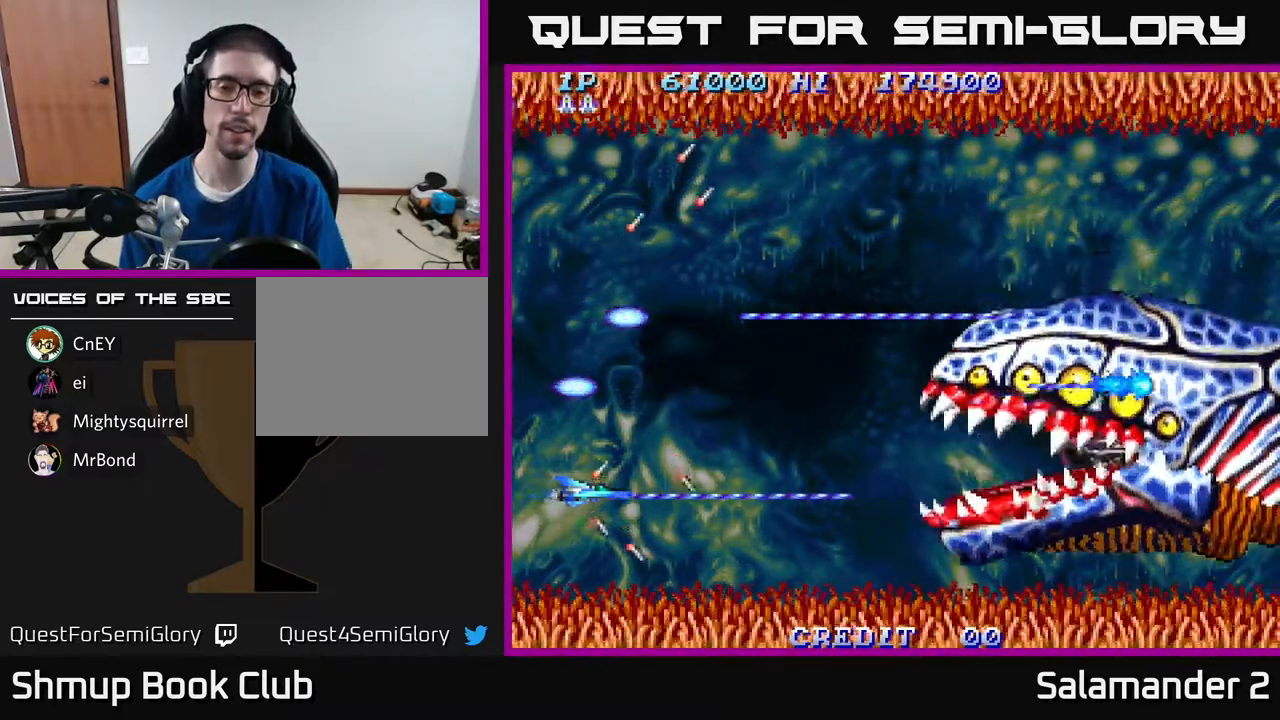
{"buttons": ["A"], "right_stick": "center", "events": [[300, "DPAD_DOWN", "down"], [483, "DPAD_DOWN", "up"]]}
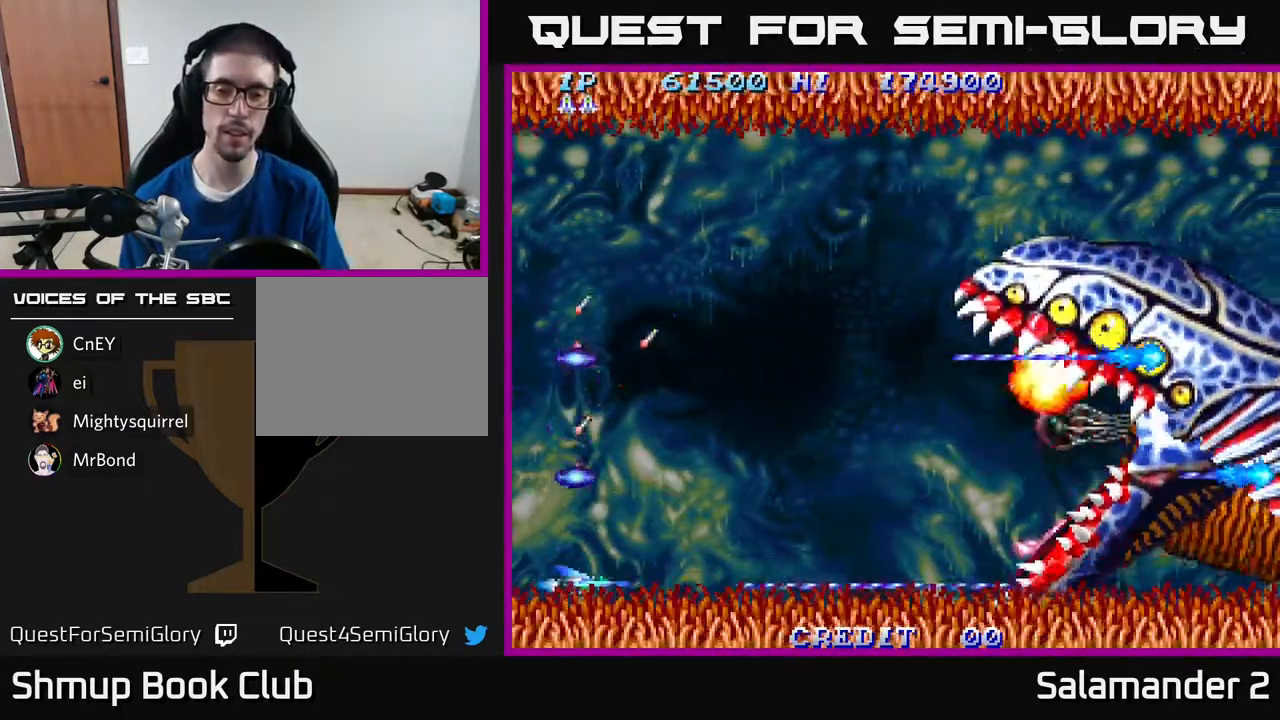
{"buttons": ["A", "DPAD_UP"], "right_stick": "center", "events": [[50, "DPAD_UP", "down"]]}
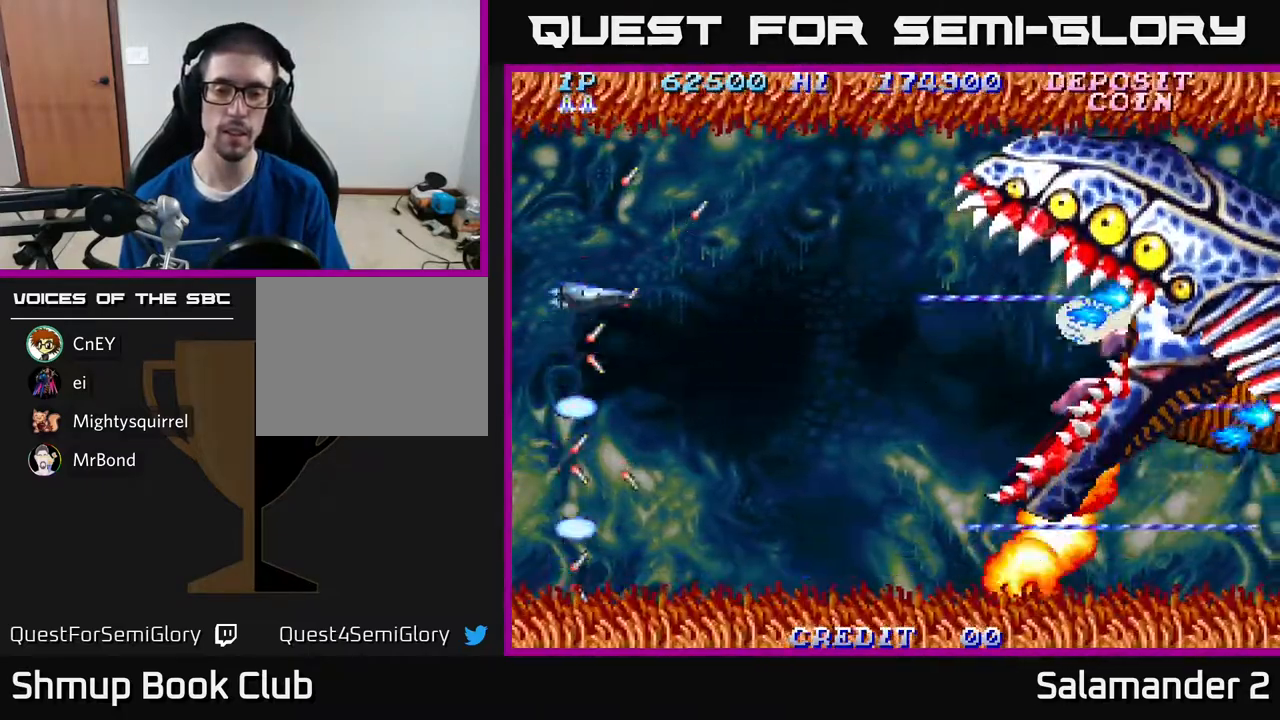
{"buttons": ["A", "DPAD_DOWN"], "right_stick": "center", "events": [[150, "DPAD_UP", "up"], [167, "DPAD_DOWN", "down"]]}
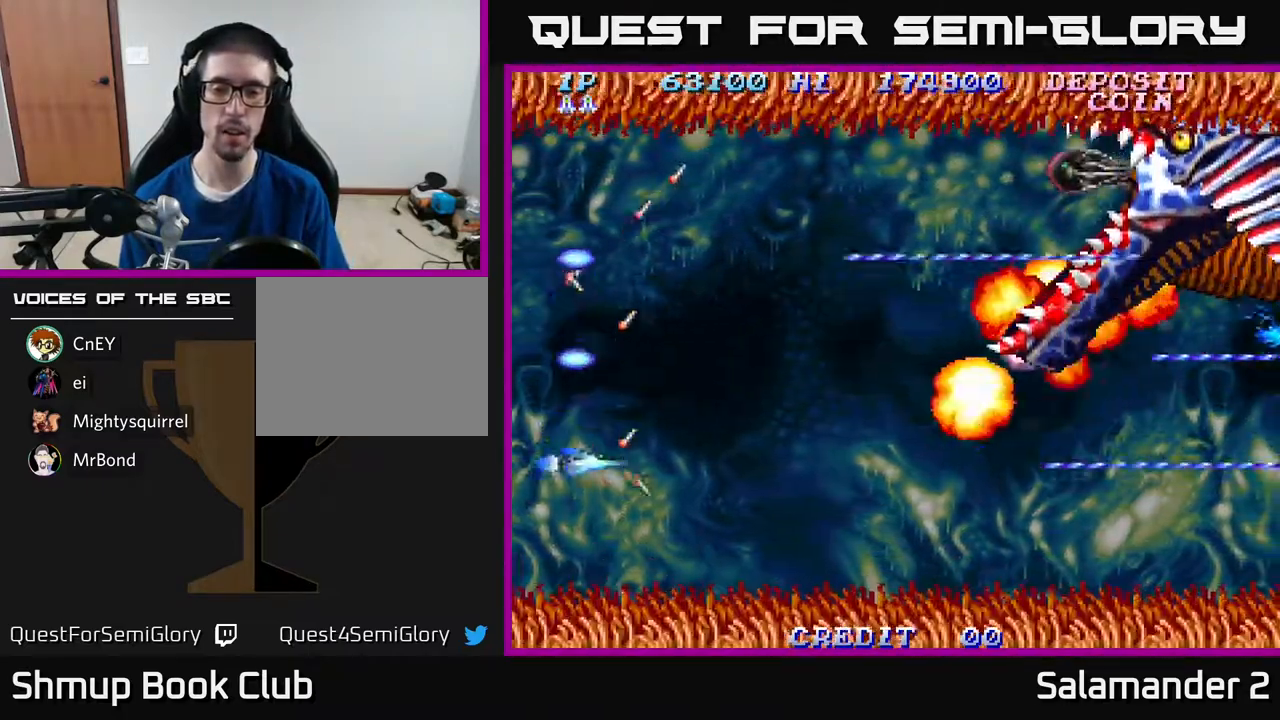
{"buttons": ["A", "DPAD_UP"], "right_stick": "center", "events": [[83, "DPAD_RIGHT", "down"], [167, "DPAD_DOWN", "up"], [200, "DPAD_RIGHT", "up"], [200, "DPAD_UP", "down"]]}
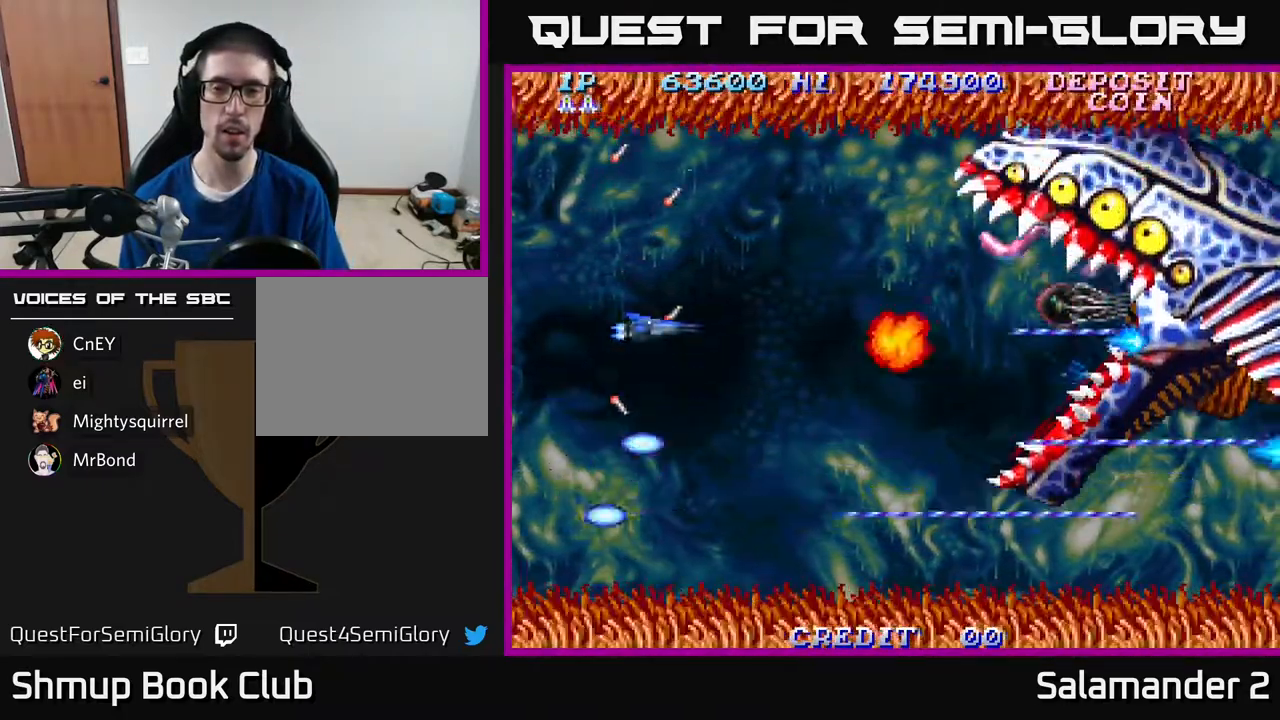
{"buttons": ["A", "DPAD_DOWN"], "right_stick": "center", "events": [[433, "DPAD_UP", "up"], [467, "DPAD_DOWN", "down"]]}
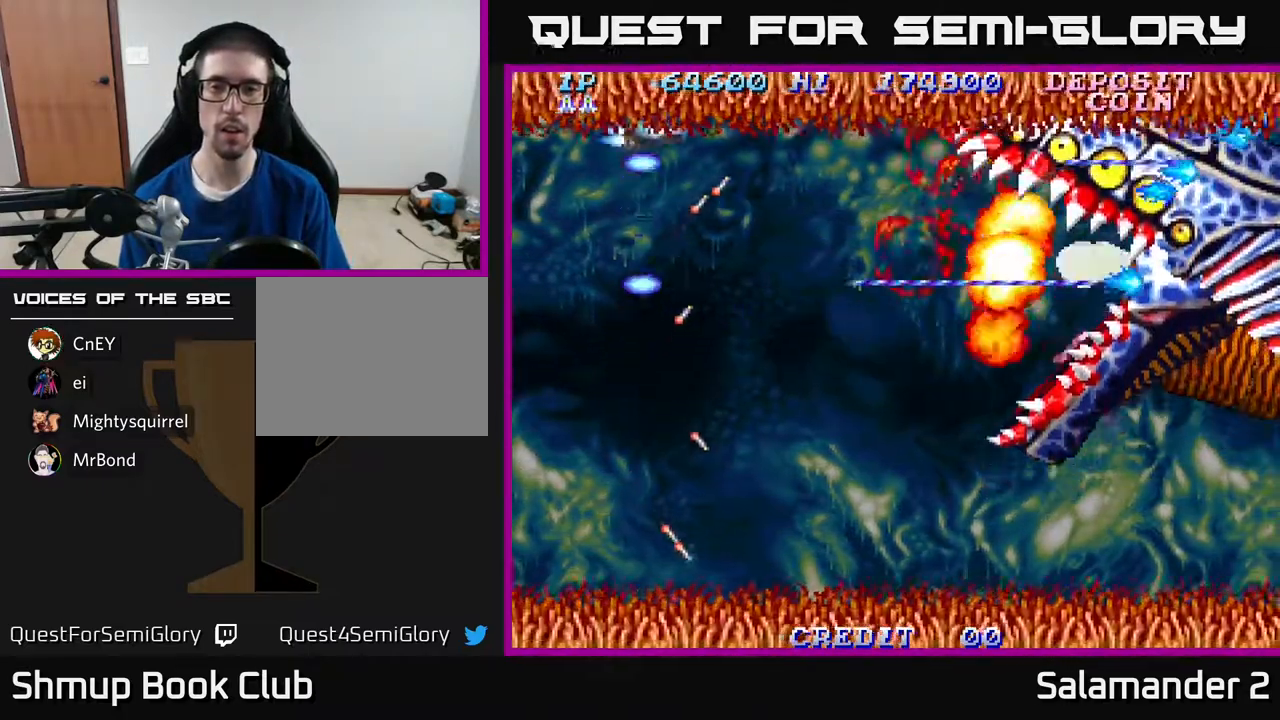
{"buttons": ["A", "DPAD_DOWN"], "right_stick": "center", "events": []}
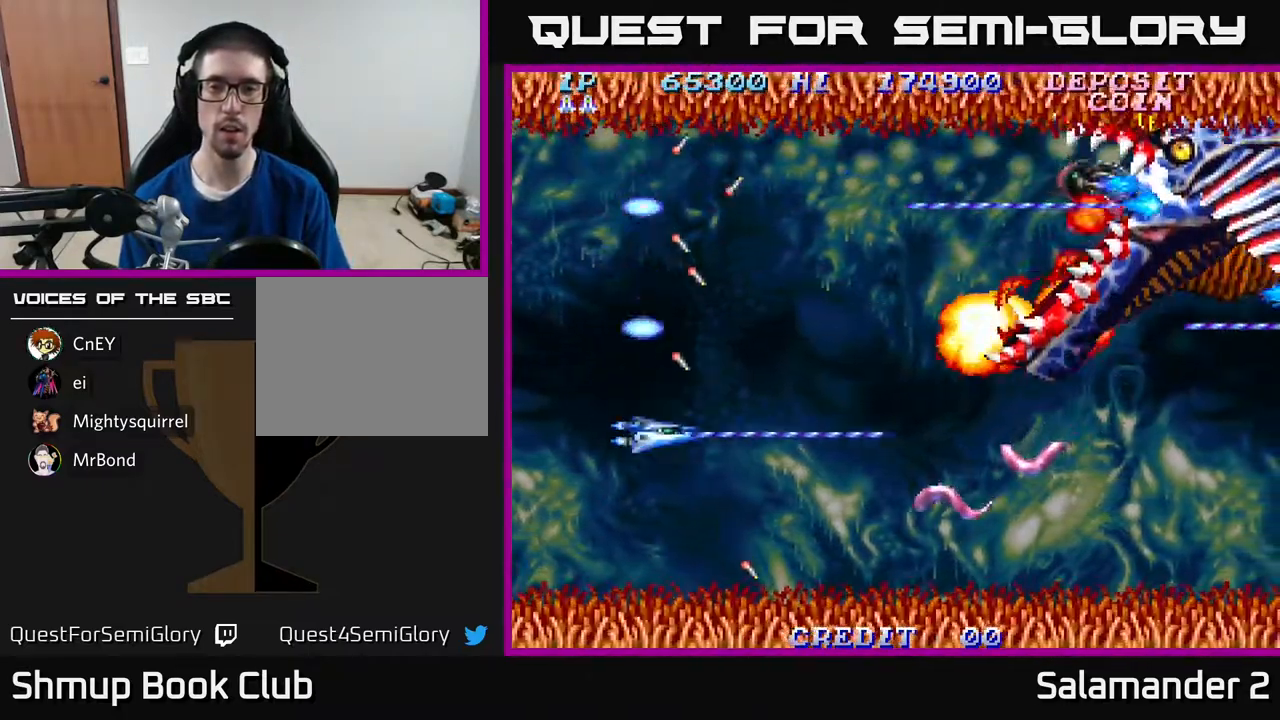
{"buttons": ["A", "DPAD_UP"], "right_stick": "center", "events": [[317, "DPAD_DOWN", "up"], [350, "DPAD_UP", "down"]]}
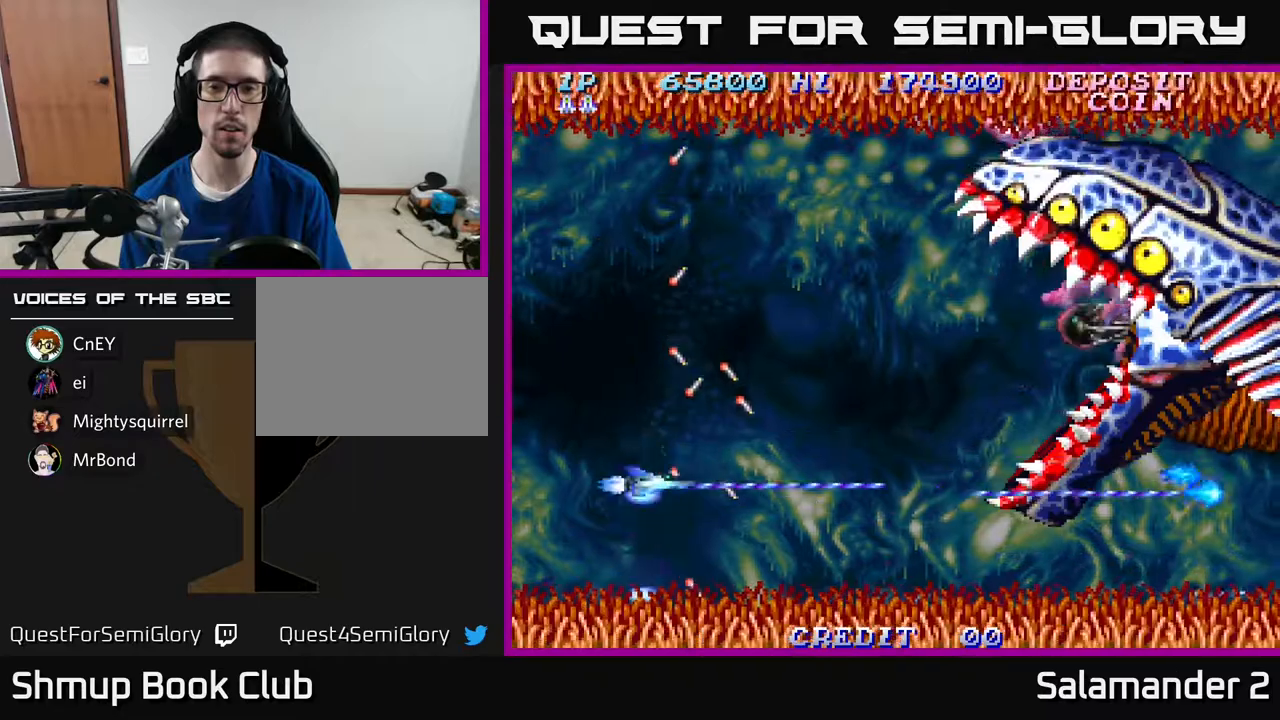
{"buttons": ["A", "DPAD_UP"], "right_stick": "center", "events": []}
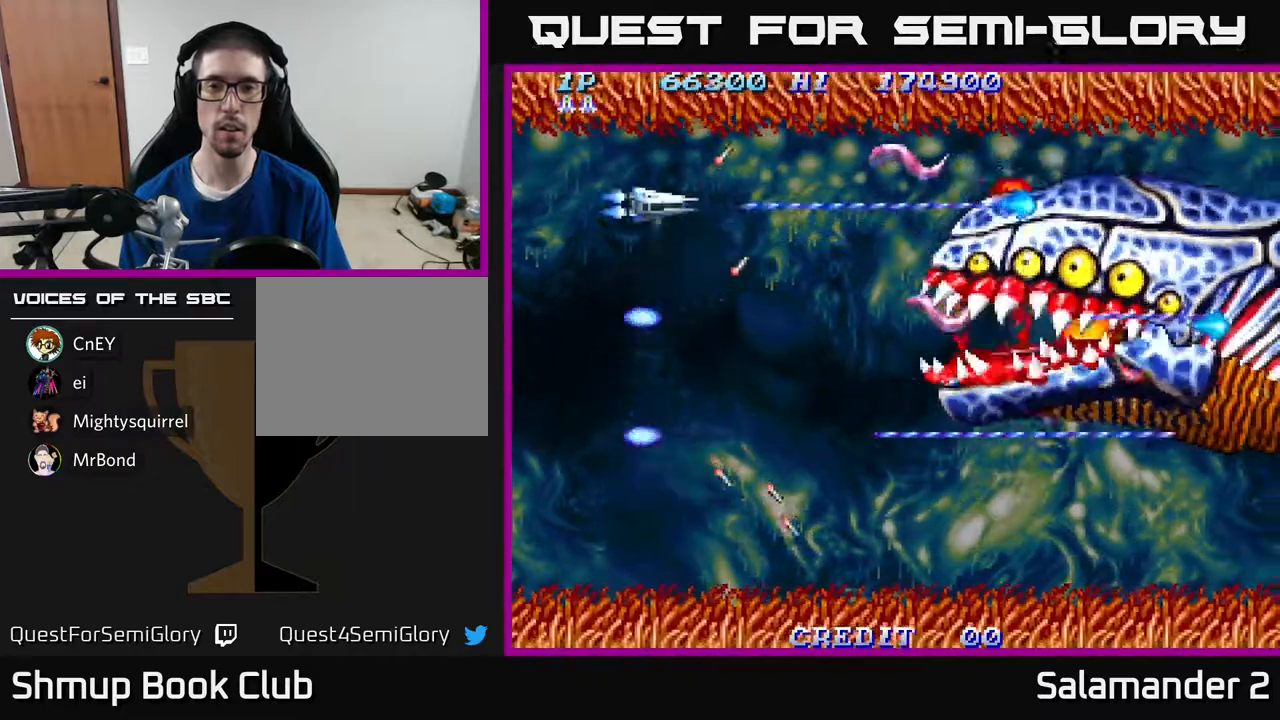
{"buttons": ["A", "DPAD_DOWN"], "right_stick": "center", "events": [[200, "DPAD_LEFT", "down"], [317, "DPAD_UP", "up"], [400, "DPAD_DOWN", "down"], [450, "DPAD_LEFT", "up"]]}
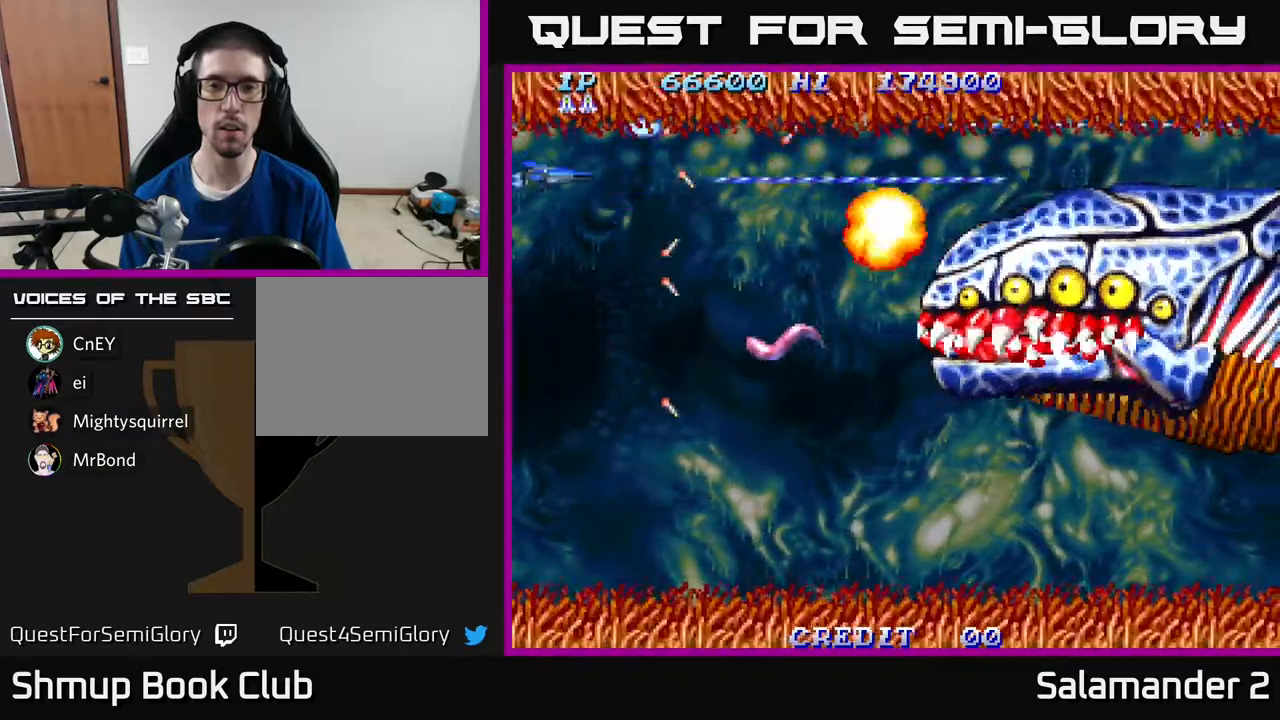
{"buttons": ["A", "DPAD_RIGHT"], "right_stick": "center", "events": [[200, "DPAD_LEFT", "down"], [367, "DPAD_LEFT", "up"], [467, "DPAD_RIGHT", "down"], [500, "DPAD_DOWN", "up"]]}
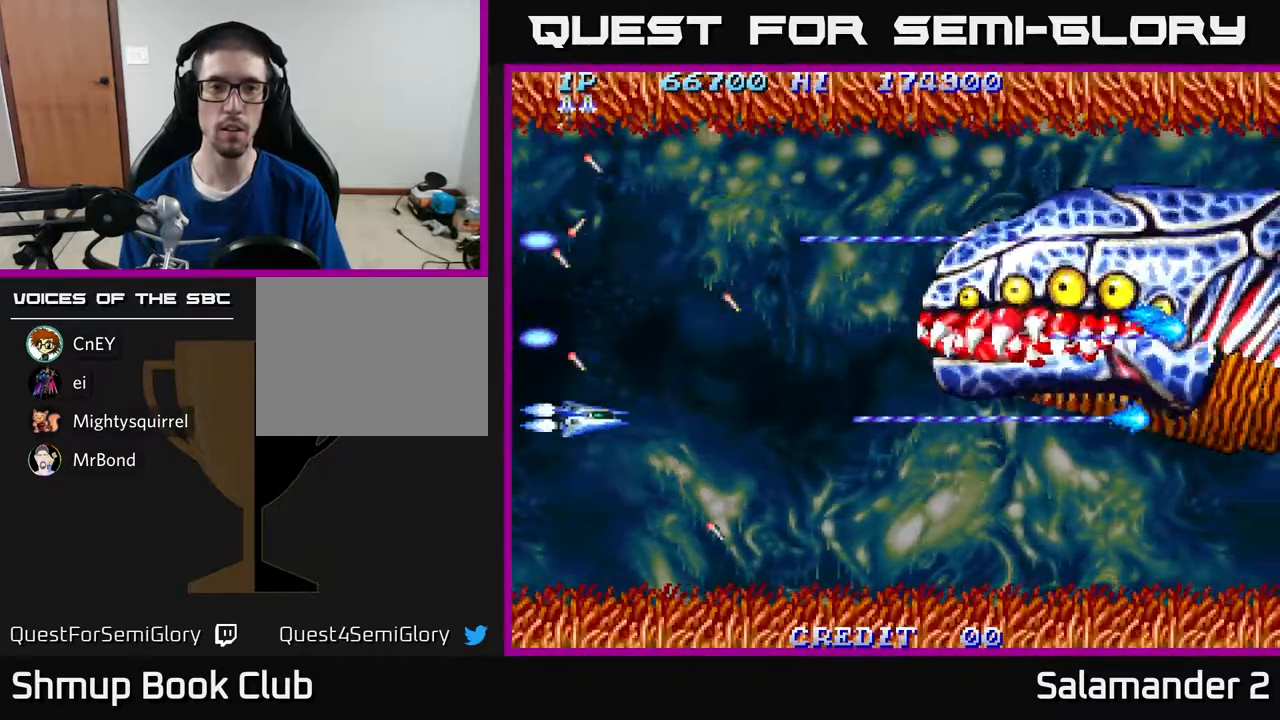
{"buttons": ["A", "DPAD_RIGHT"], "right_stick": "center", "events": [[150, "DPAD_UP", "down"], [183, "DPAD_RIGHT", "up"], [283, "DPAD_RIGHT", "down"], [300, "DPAD_UP", "up"]]}
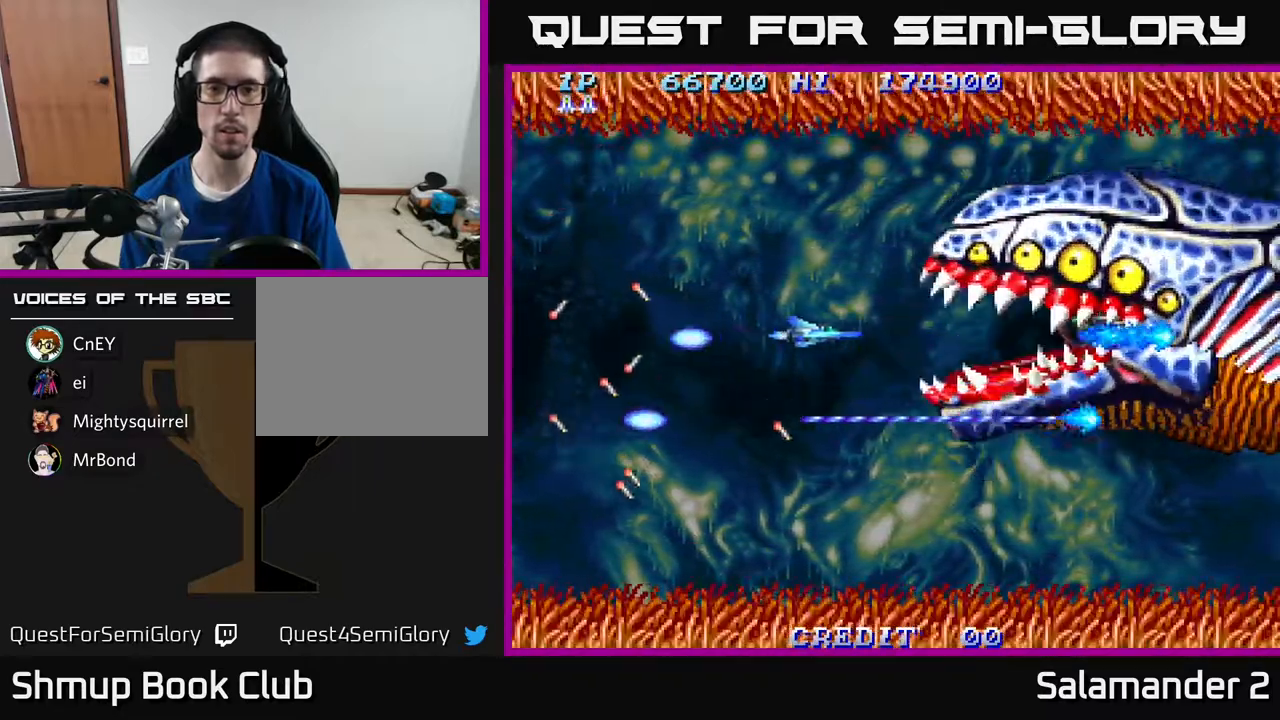
{"buttons": ["A"], "right_stick": "center", "events": [[67, "DPAD_RIGHT", "up"], [67, "DPAD_UP", "down"], [100, "DPAD_LEFT", "down"], [150, "DPAD_UP", "up"], [400, "DPAD_DOWN", "down"], [417, "DPAD_LEFT", "up"], [467, "DPAD_DOWN", "up"]]}
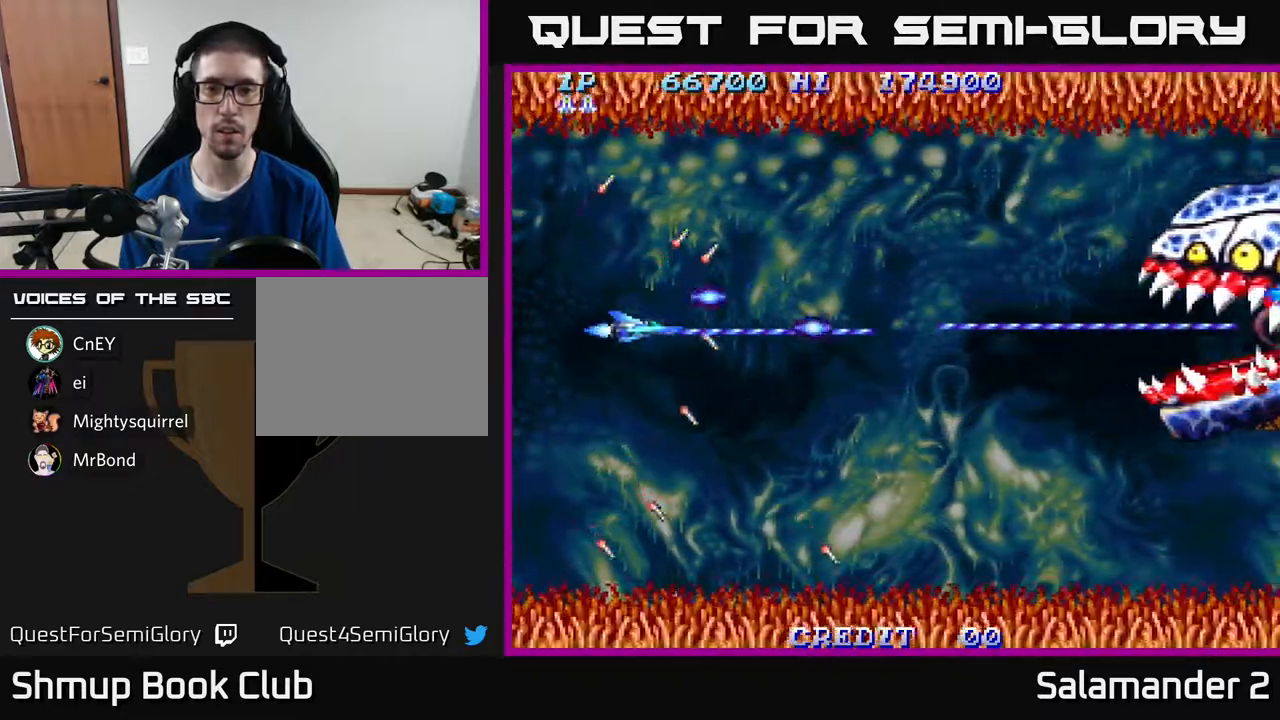
{"buttons": ["A"], "right_stick": "center", "events": []}
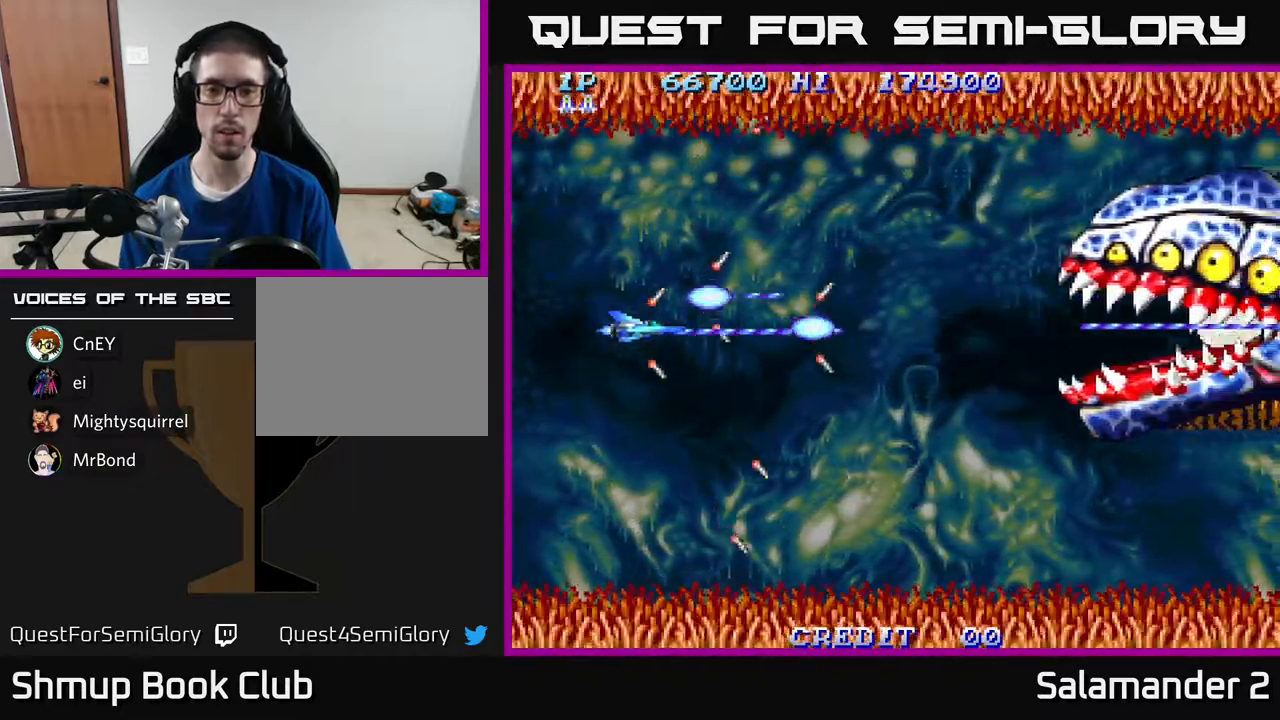
{"buttons": ["A"], "right_stick": "center", "events": [[133, "DPAD_LEFT", "down"], [183, "DPAD_DOWN", "down"], [250, "DPAD_LEFT", "up"], [500, "DPAD_DOWN", "up"]]}
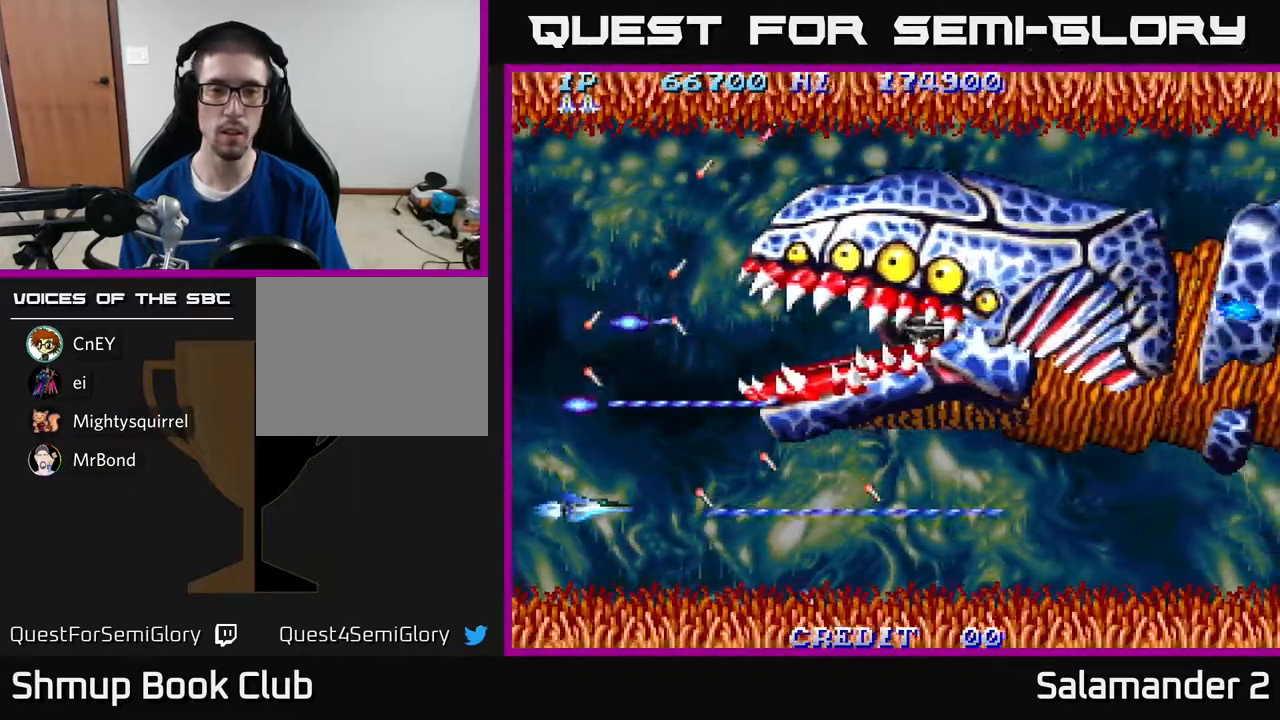
{"buttons": ["A"], "right_stick": "center", "events": []}
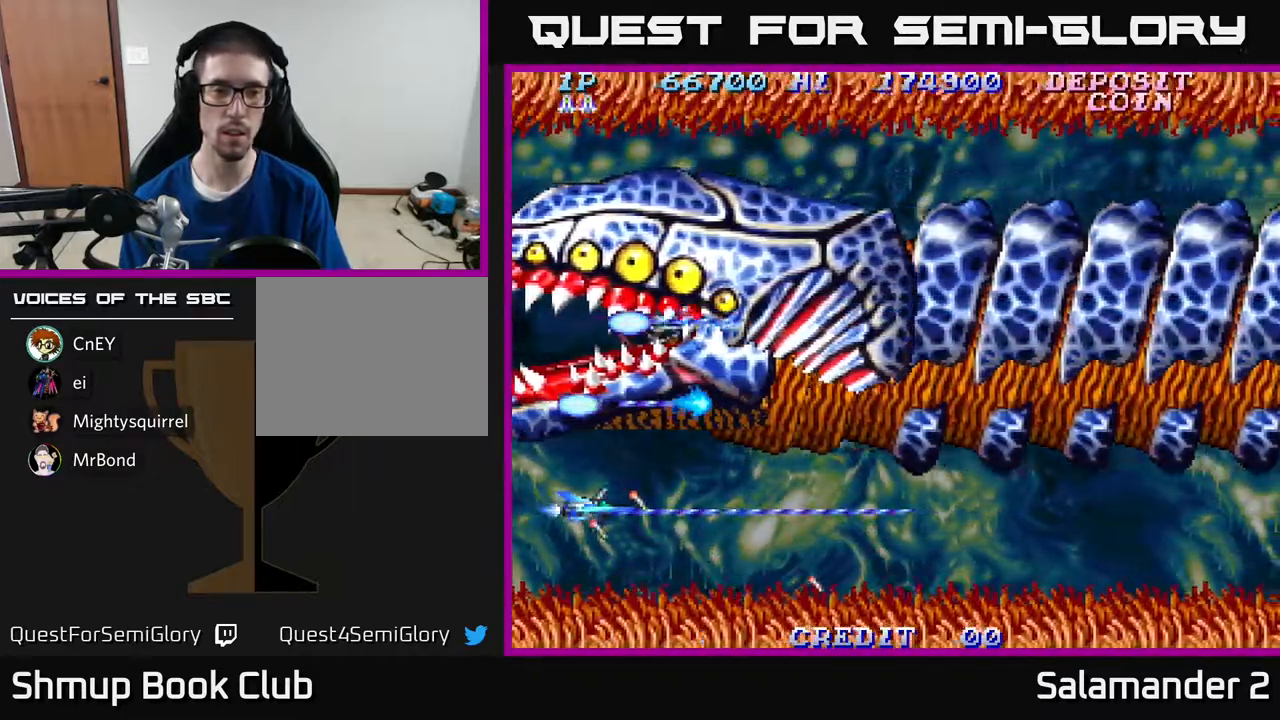
{"buttons": ["A"], "right_stick": "center", "events": []}
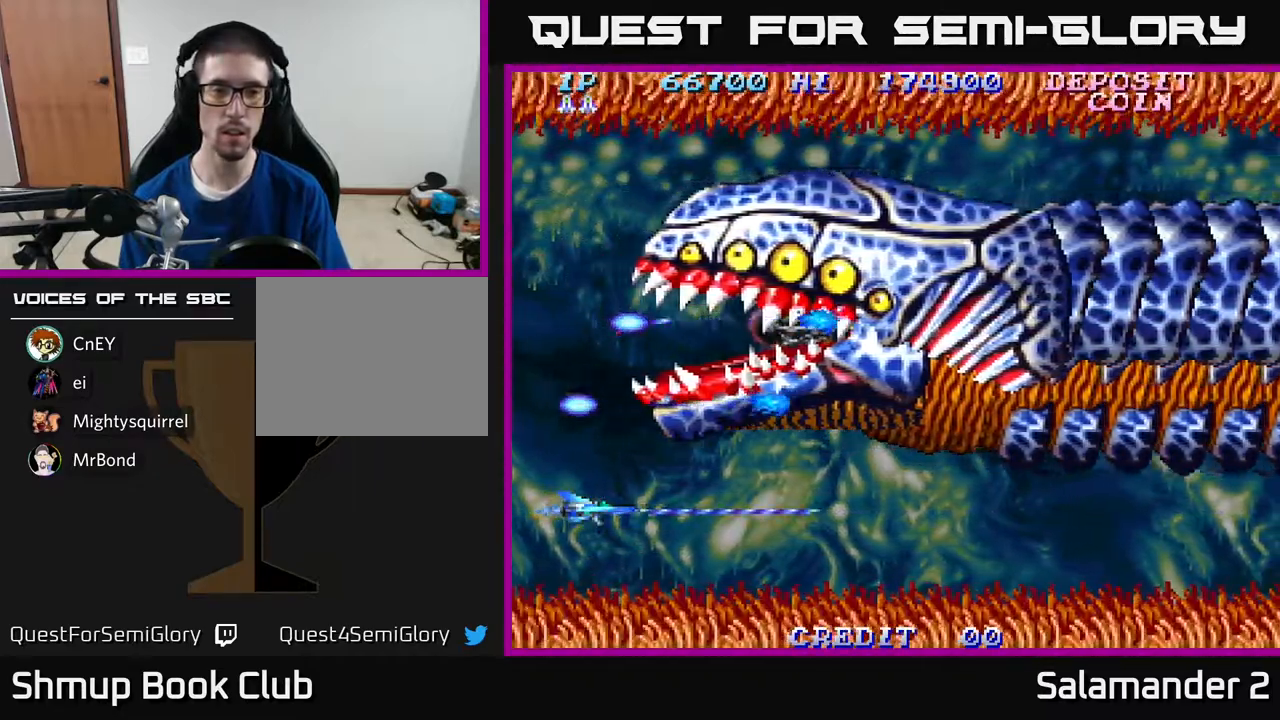
{"buttons": ["A"], "right_stick": "center", "events": []}
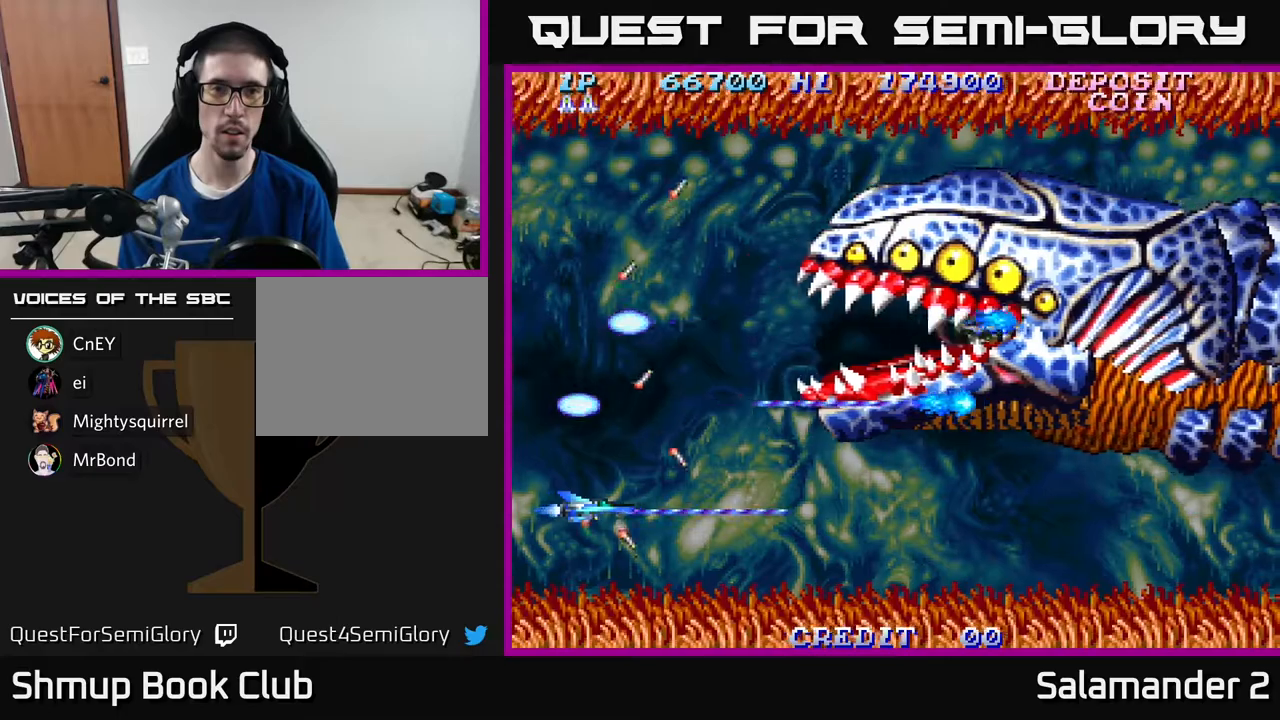
{"buttons": ["A"], "right_stick": "center", "events": []}
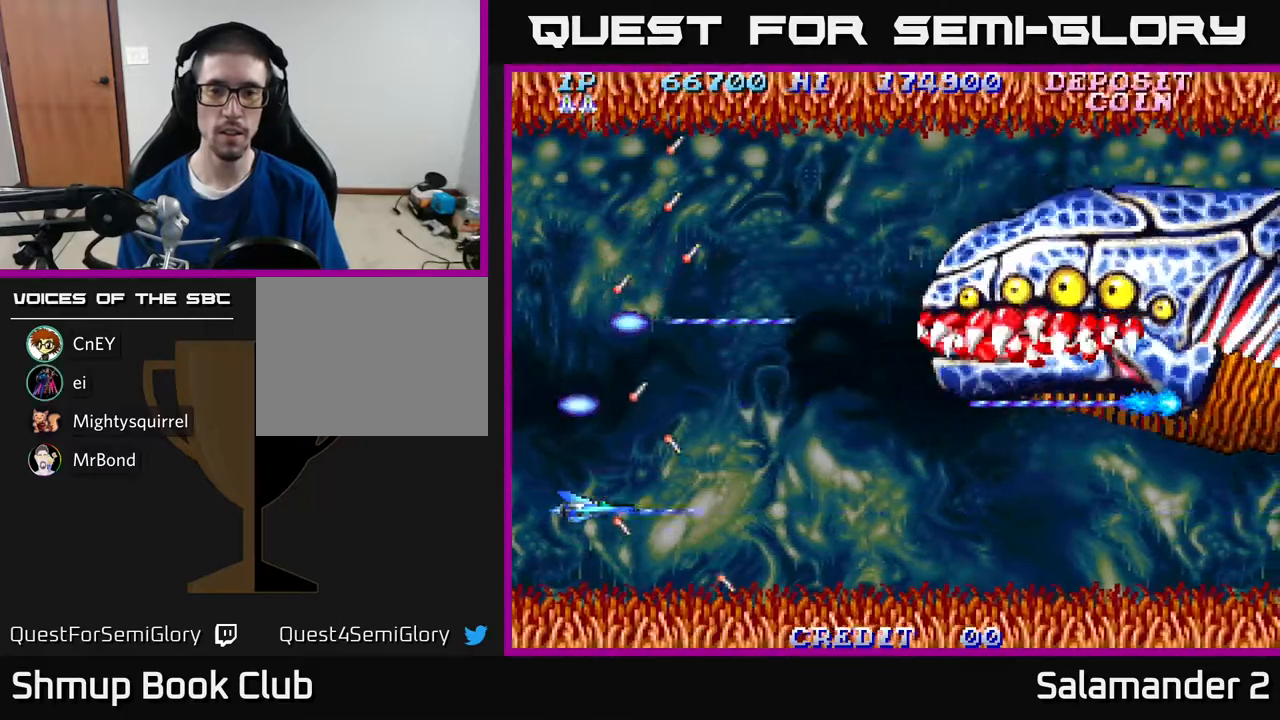
{"buttons": ["A"], "right_stick": "center", "events": [[283, "DPAD_DOWN", "down"], [333, "DPAD_DOWN", "up"]]}
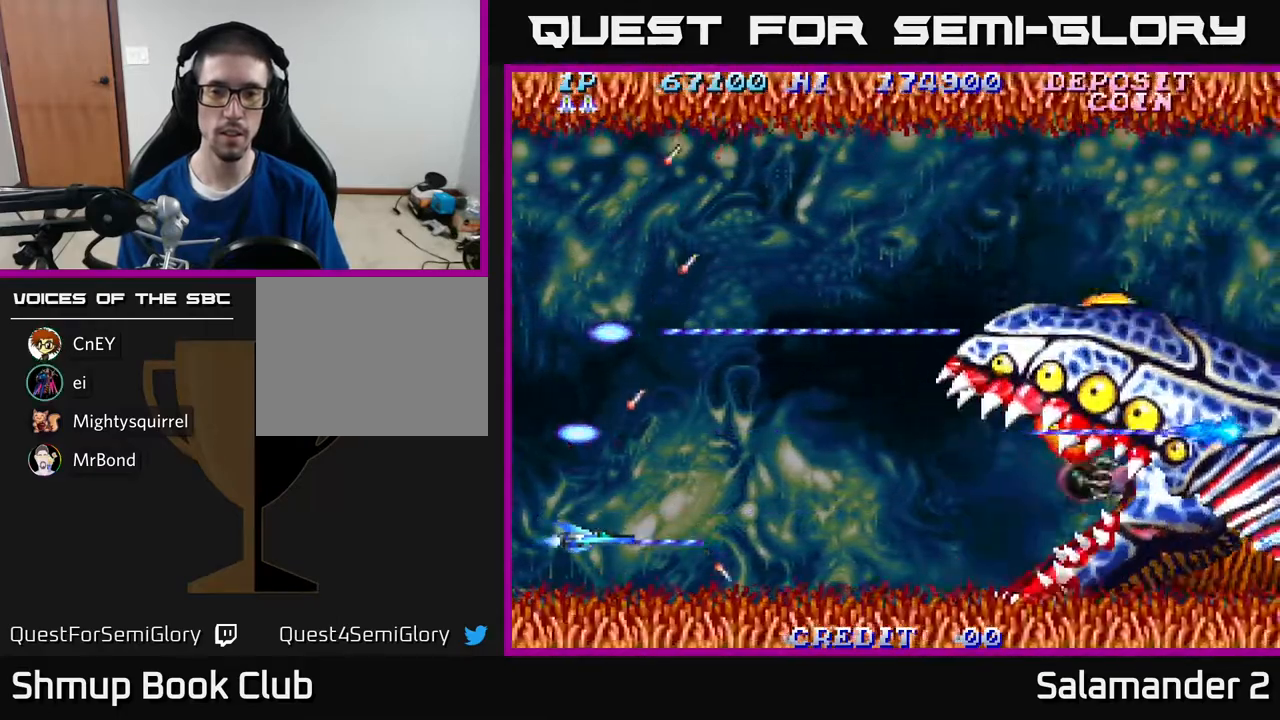
{"buttons": ["A"], "right_stick": "center", "events": []}
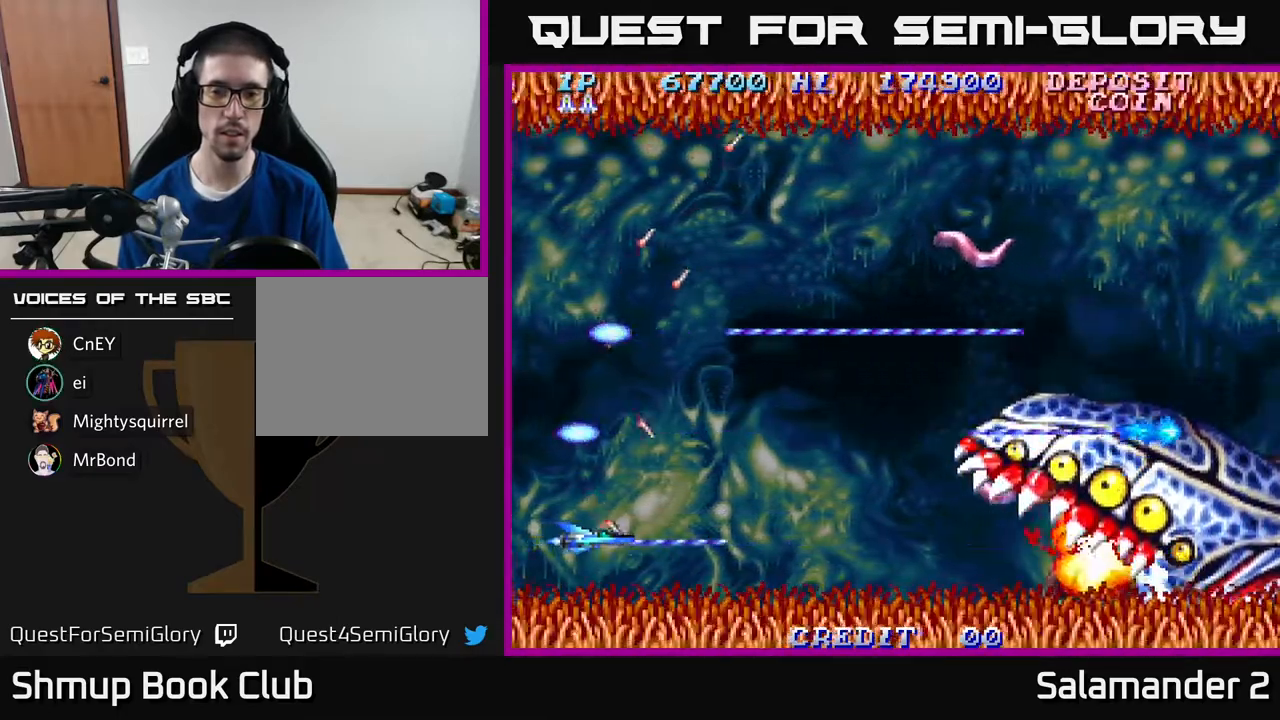
{"buttons": ["A", "DPAD_UP"], "right_stick": "center", "events": [[83, "DPAD_UP", "down"]]}
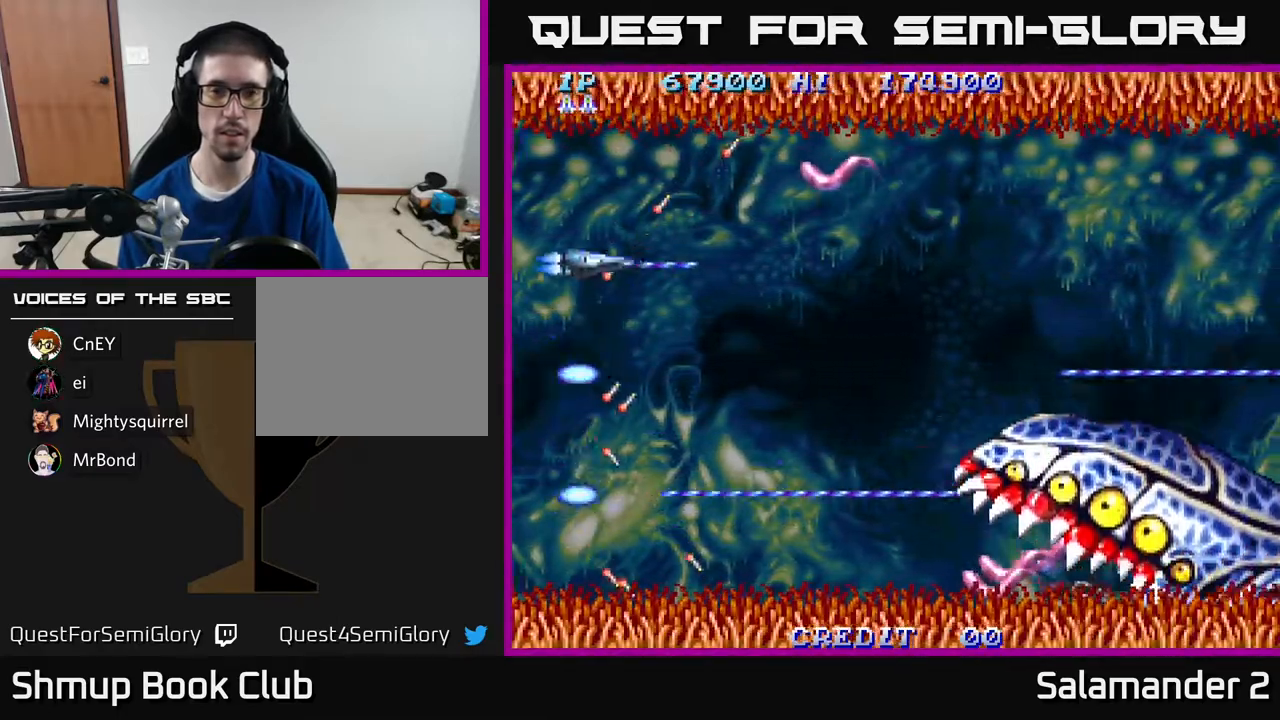
{"buttons": ["A", "DPAD_DOWN"], "right_stick": "center", "events": [[283, "DPAD_UP", "up"], [333, "DPAD_DOWN", "down"]]}